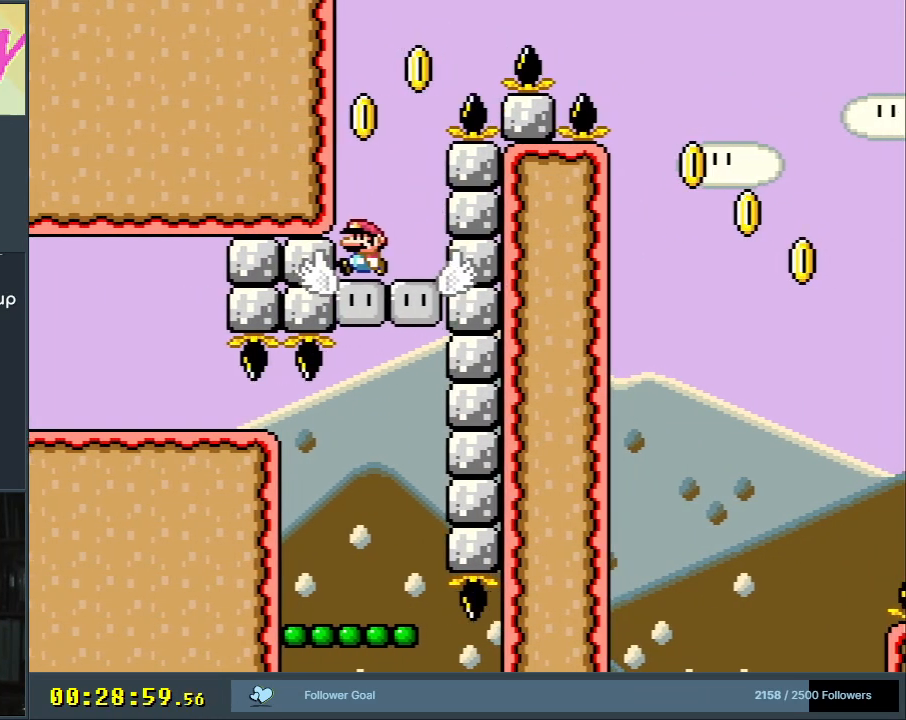
Gameplay with a controller (Nintendo layout); each line is a JSON object with the inputs held at the frame after it. "events" lists button and stick changes between this image and that frame as [ms after this image, input, new state], when the widget could be followed in between. Not read: L3 R3.
{"buttons": ["B", "Y", "DPAD_RIGHT"], "events": [[167, "DPAD_RIGHT", "down"], [350, "B", "down"]]}
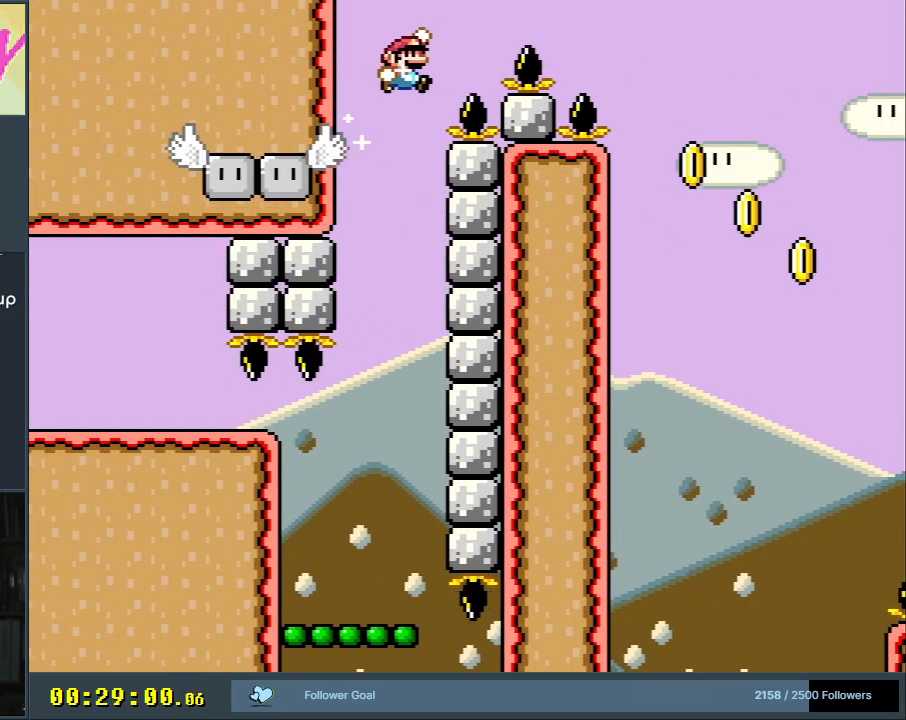
{"buttons": ["B", "Y", "DPAD_RIGHT"], "events": []}
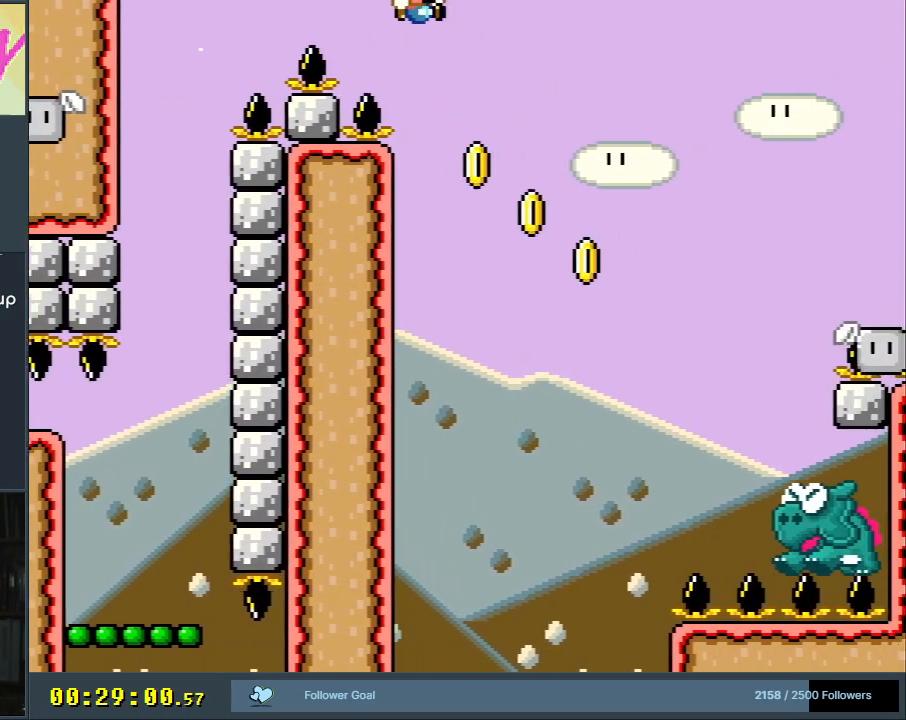
{"buttons": ["B", "Y", "DPAD_RIGHT"], "events": []}
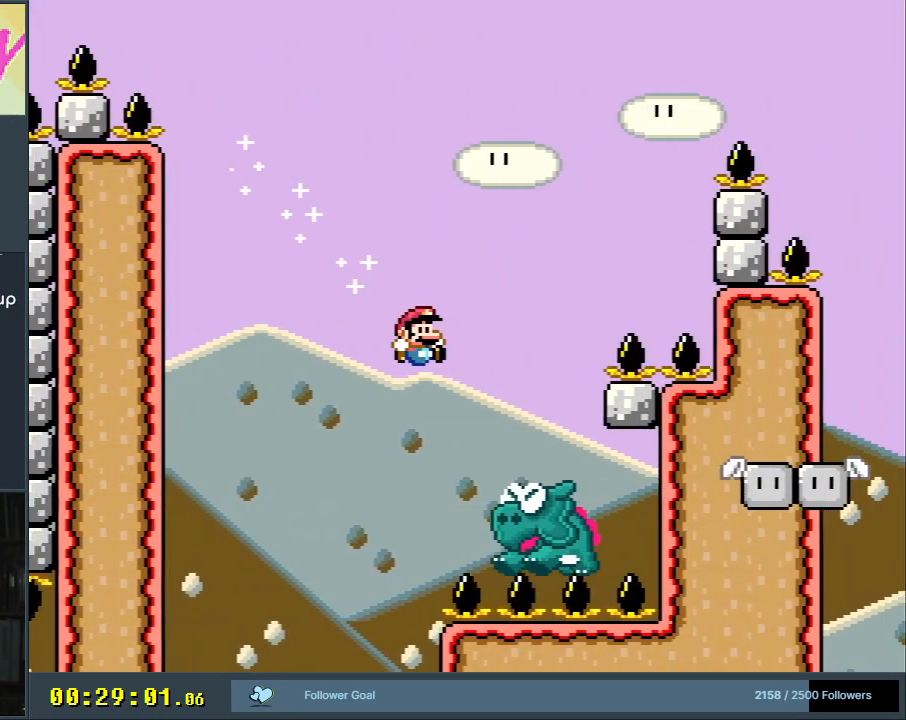
{"buttons": ["Y"], "events": [[83, "DPAD_RIGHT", "up"], [167, "DPAD_UP", "down"], [200, "DPAD_LEFT", "down"], [200, "DPAD_UP", "up"], [367, "DPAD_LEFT", "up"], [500, "B", "up"]]}
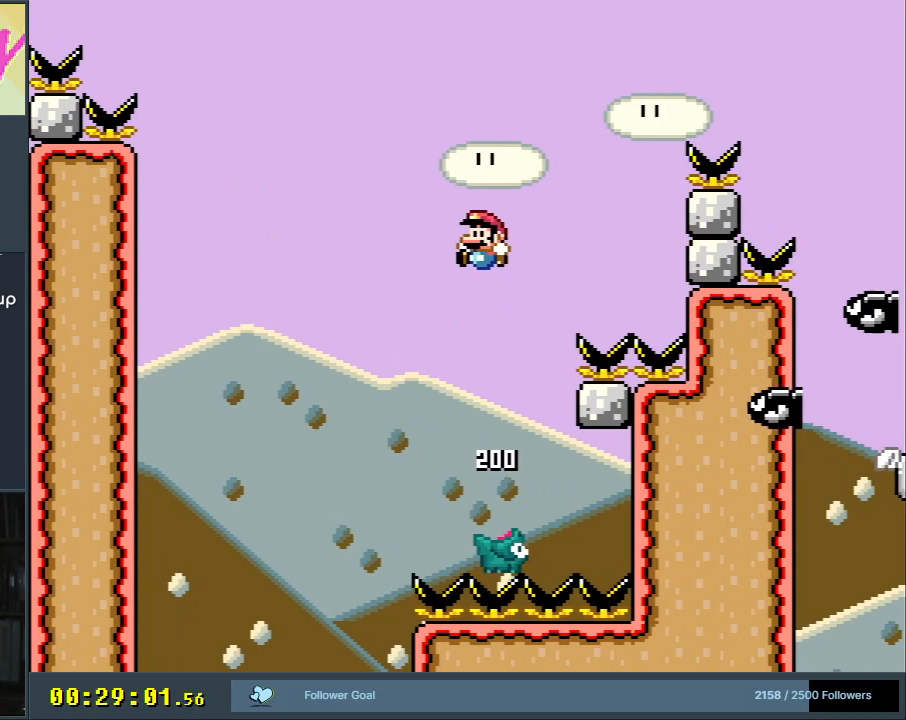
{"buttons": ["B", "Y", "DPAD_LEFT"], "events": [[100, "DPAD_RIGHT", "down"], [183, "DPAD_RIGHT", "up"], [350, "B", "down"], [350, "DPAD_LEFT", "down"]]}
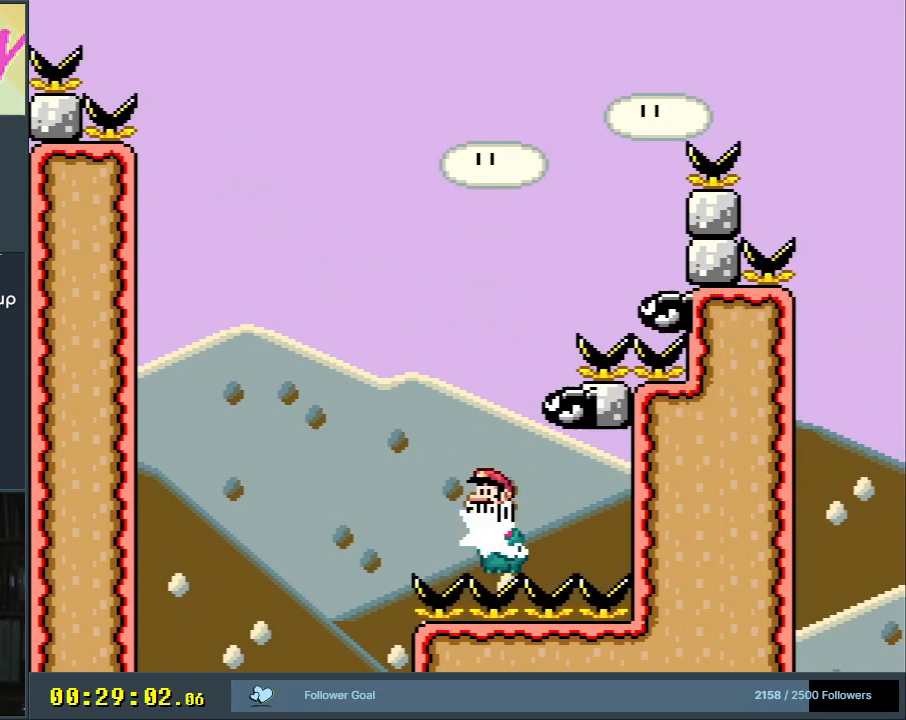
{"buttons": ["Y", "DPAD_LEFT"], "events": [[183, "DPAD_LEFT", "up"], [350, "DPAD_RIGHT", "down"], [367, "B", "up"], [433, "DPAD_RIGHT", "up"], [433, "DPAD_UP", "down"], [450, "DPAD_LEFT", "down"], [450, "DPAD_UP", "up"]]}
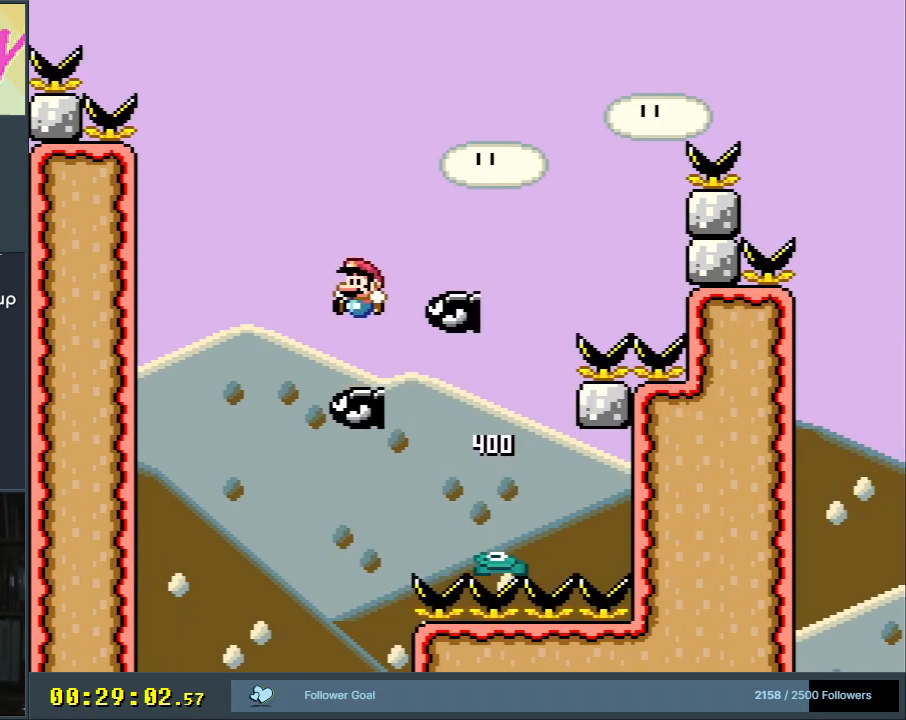
{"buttons": ["Y"], "events": [[33, "B", "down"], [267, "DPAD_LEFT", "up"], [417, "B", "up"]]}
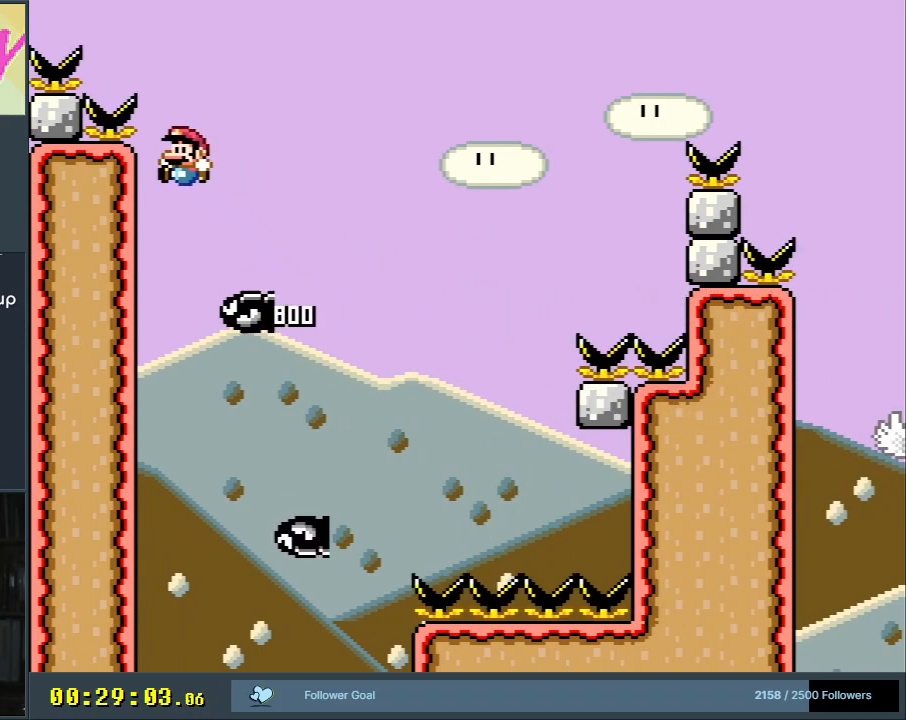
{"buttons": ["B", "Y", "DPAD_RIGHT"], "events": [[33, "DPAD_RIGHT", "down"], [133, "B", "down"]]}
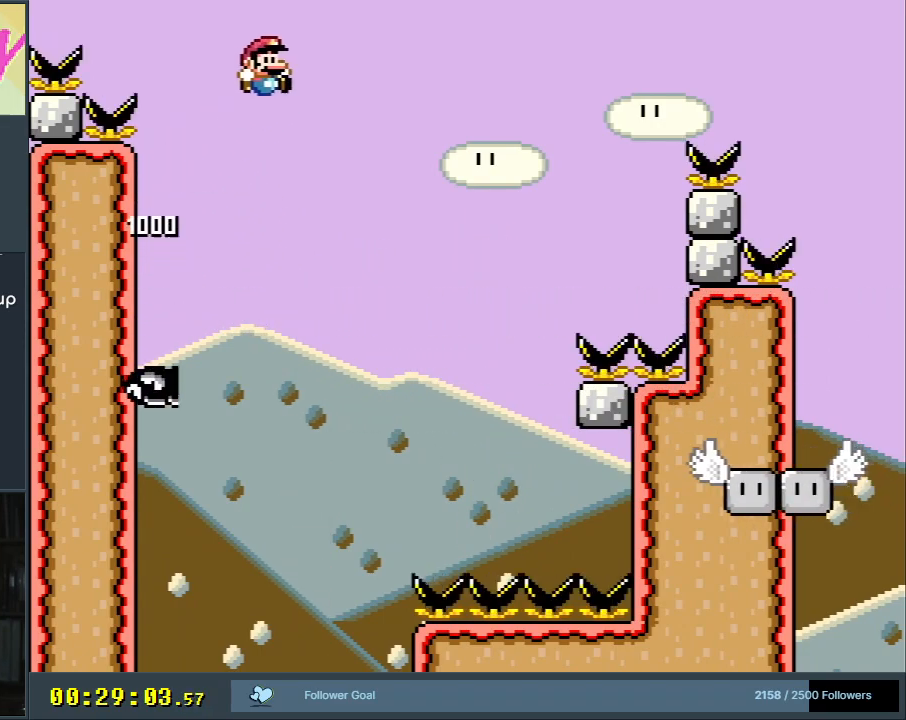
{"buttons": ["B", "Y", "DPAD_RIGHT"], "events": []}
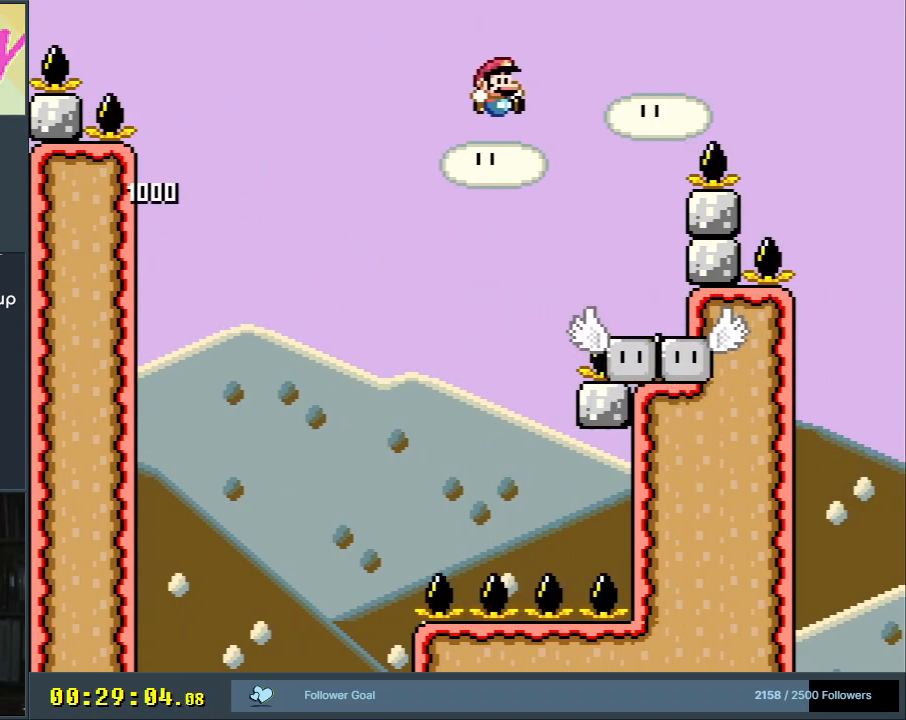
{"buttons": ["B", "Y", "DPAD_UP"], "events": [[50, "DPAD_RIGHT", "up"], [267, "DPAD_LEFT", "down"], [283, "B", "up"], [500, "B", "down"], [500, "DPAD_LEFT", "up"], [500, "DPAD_UP", "down"]]}
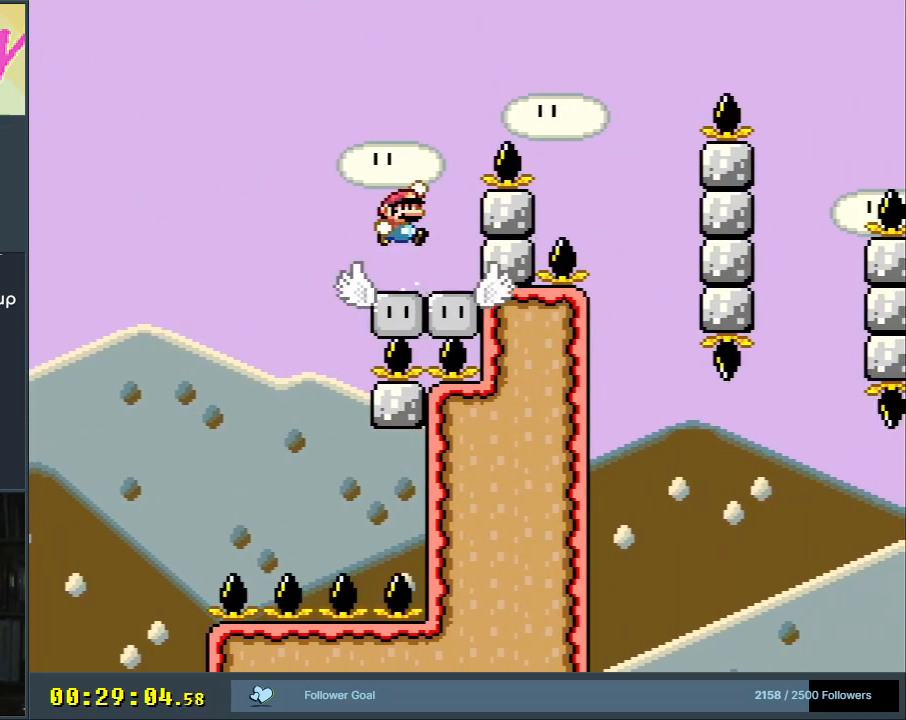
{"buttons": ["B", "Y", "DPAD_RIGHT"], "events": [[33, "DPAD_RIGHT", "down"], [33, "DPAD_UP", "up"]]}
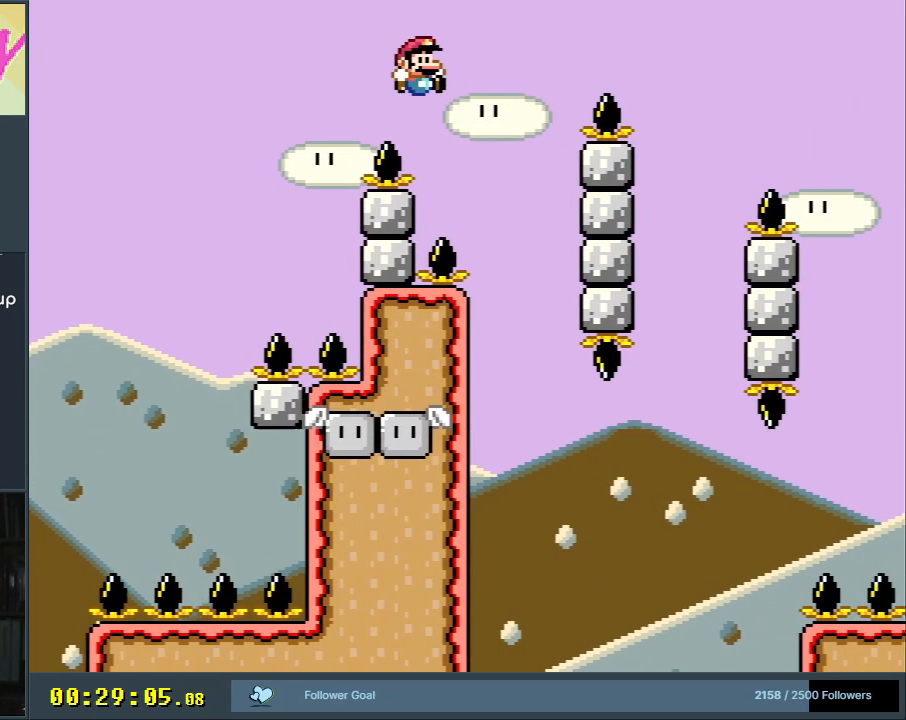
{"buttons": ["B", "Y", "DPAD_RIGHT"], "events": [[50, "B", "up"], [83, "DPAD_RIGHT", "up"], [167, "DPAD_LEFT", "down"], [183, "B", "down"], [333, "DPAD_LEFT", "up"], [367, "DPAD_RIGHT", "down"]]}
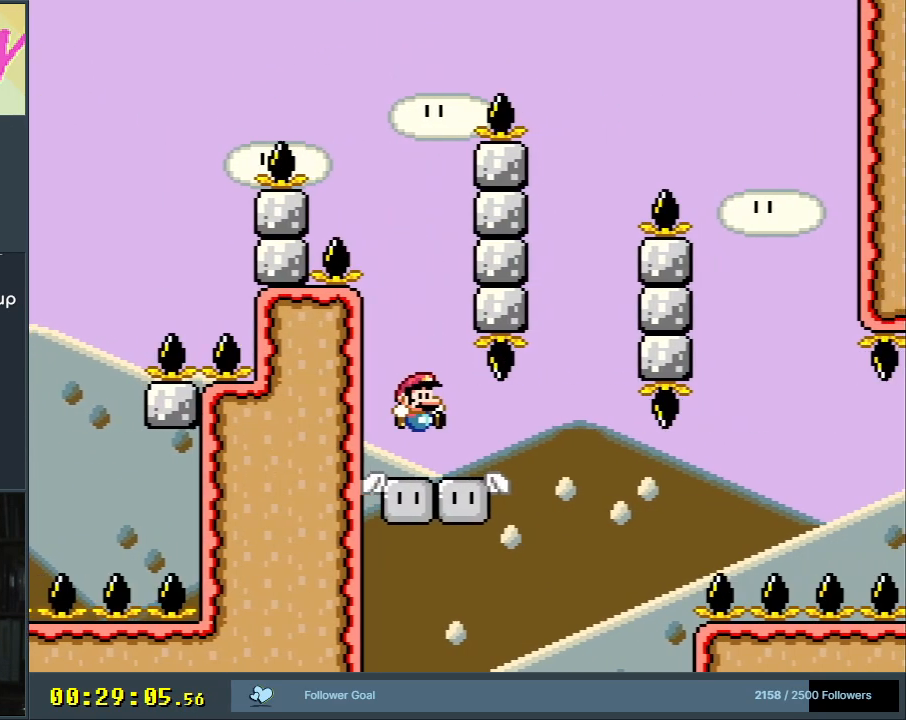
{"buttons": ["B", "Y", "DPAD_LEFT"], "events": [[217, "DPAD_RIGHT", "up"], [233, "DPAD_UP", "down"], [250, "DPAD_LEFT", "down"], [250, "DPAD_UP", "up"]]}
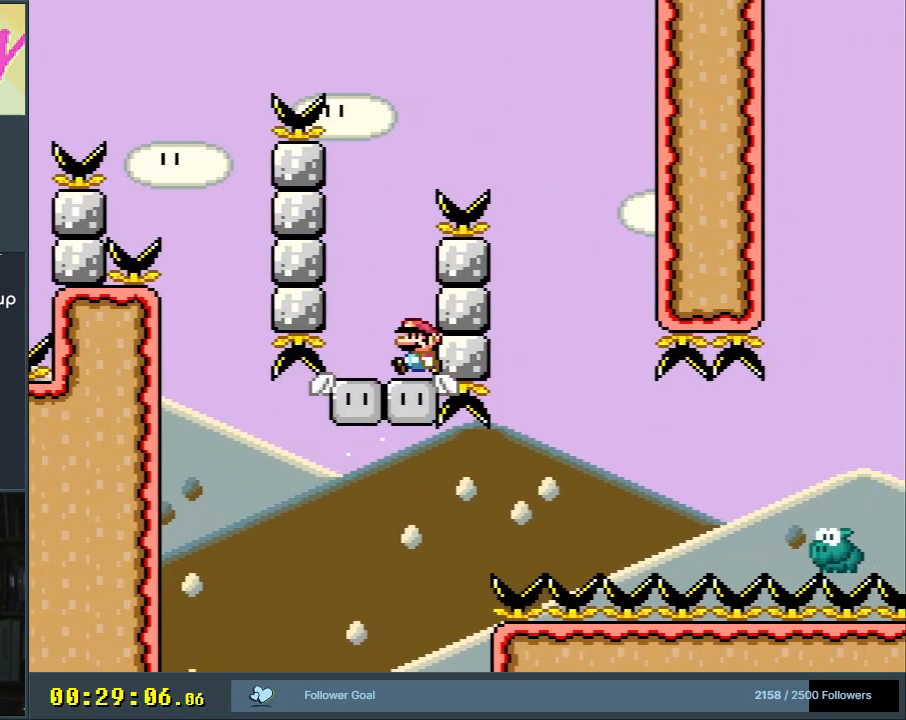
{"buttons": ["B", "Y", "DPAD_RIGHT"], "events": [[33, "B", "up"], [117, "DPAD_UP", "down"], [167, "B", "down"], [167, "DPAD_LEFT", "up"], [167, "DPAD_RIGHT", "down"], [167, "DPAD_UP", "up"]]}
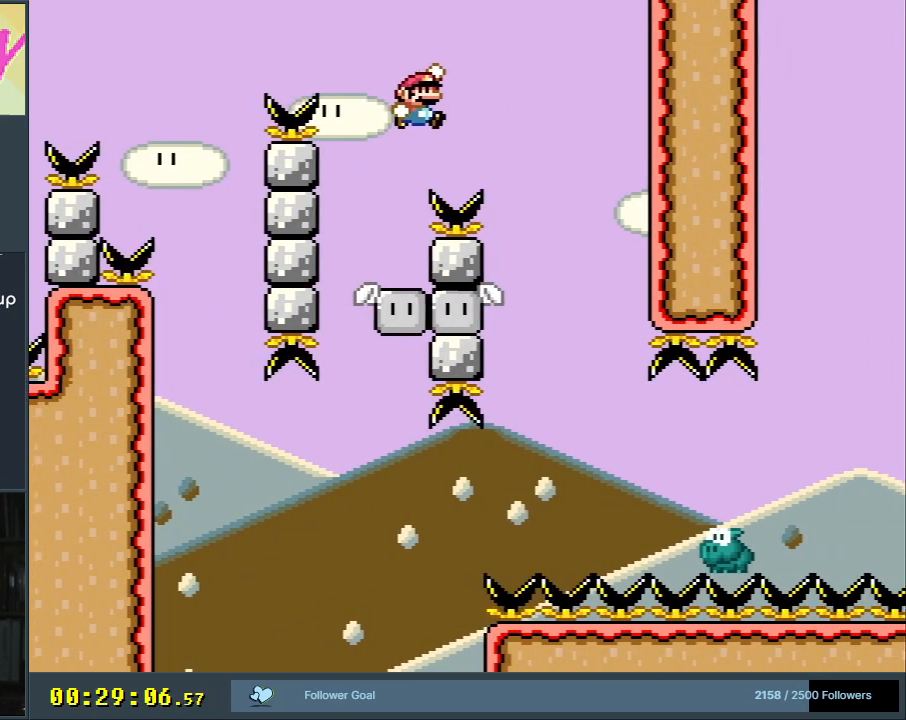
{"buttons": ["Y", "DPAD_RIGHT"], "events": [[167, "B", "up"], [200, "DPAD_RIGHT", "up"], [283, "DPAD_LEFT", "down"], [467, "DPAD_LEFT", "up"], [483, "DPAD_RIGHT", "down"]]}
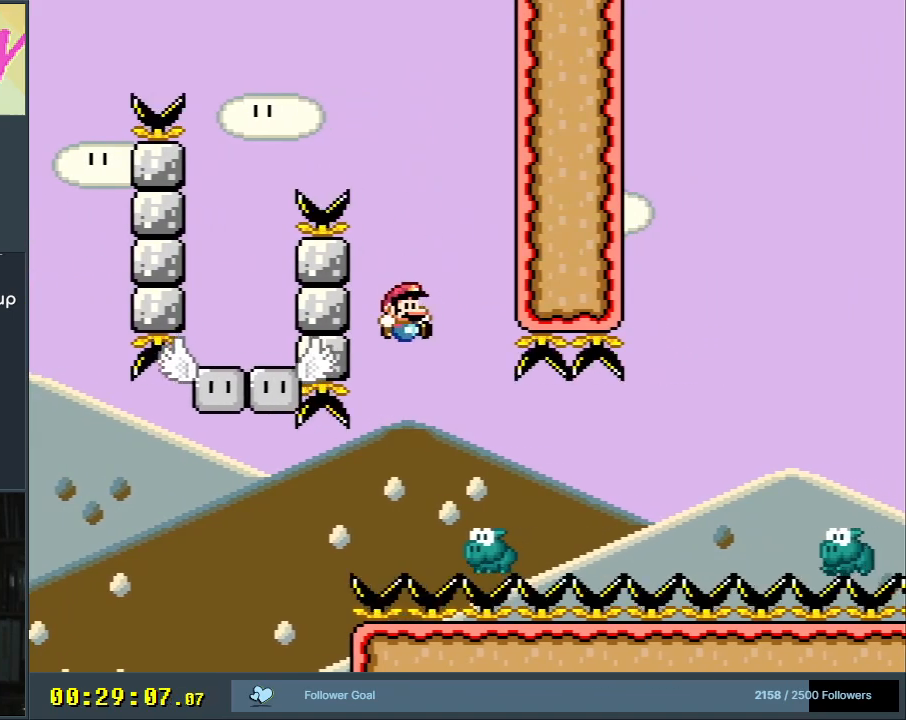
{"buttons": ["B", "Y", "DPAD_RIGHT"], "events": [[350, "B", "down"]]}
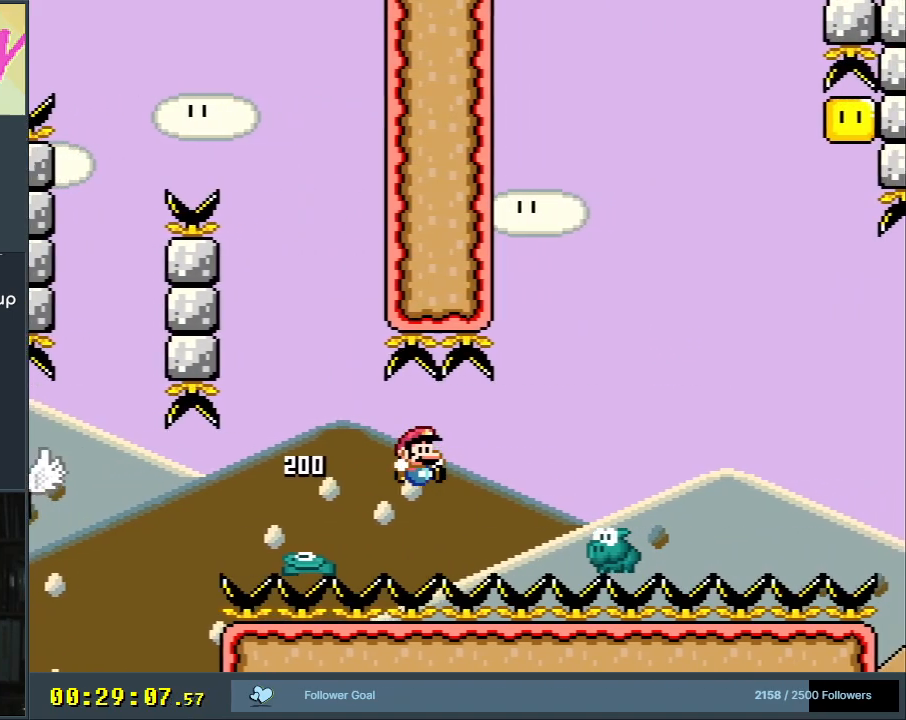
{"buttons": ["B", "Y", "DPAD_RIGHT"], "events": []}
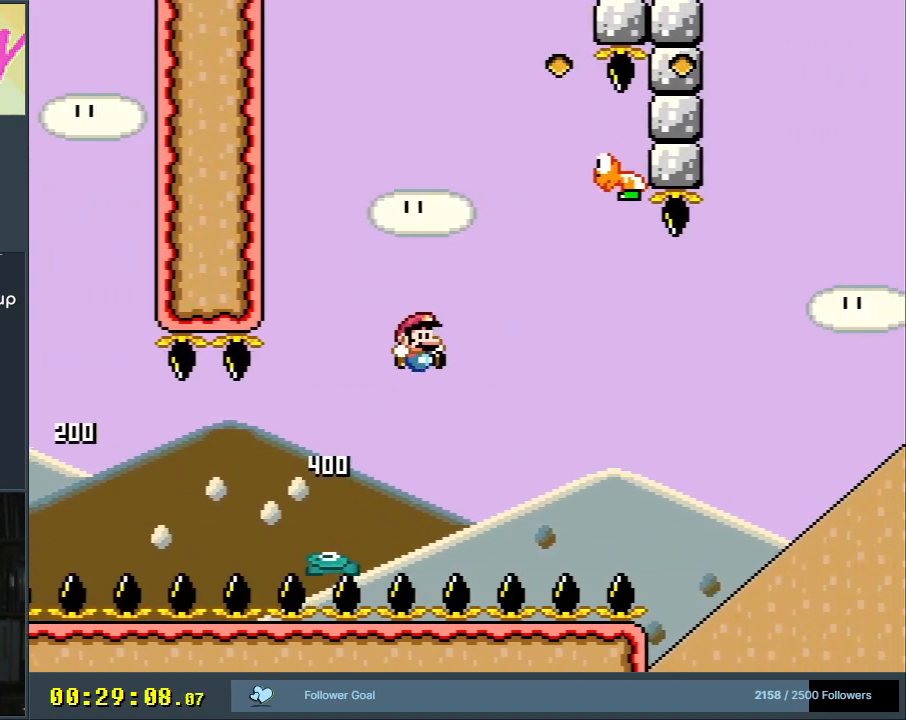
{"buttons": ["B", "Y", "DPAD_RIGHT"], "events": [[150, "DPAD_RIGHT", "up"], [167, "DPAD_LEFT", "down"], [267, "DPAD_UP", "down"], [283, "DPAD_LEFT", "up"], [283, "DPAD_RIGHT", "down"], [283, "DPAD_UP", "up"], [317, "B", "up"], [467, "B", "down"]]}
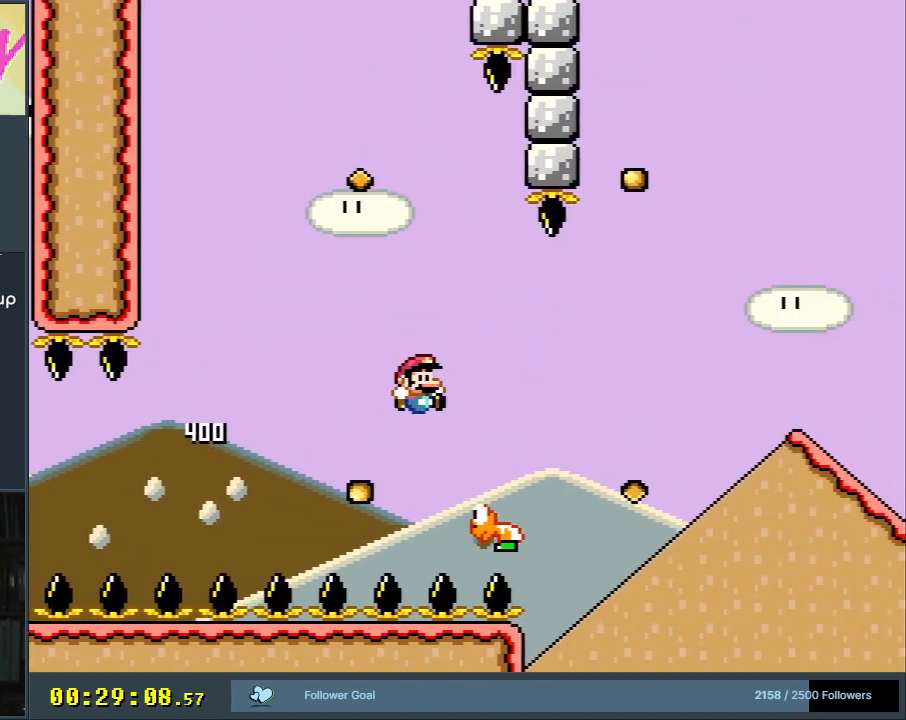
{"buttons": ["Y", "DPAD_RIGHT"], "events": [[500, "B", "up"]]}
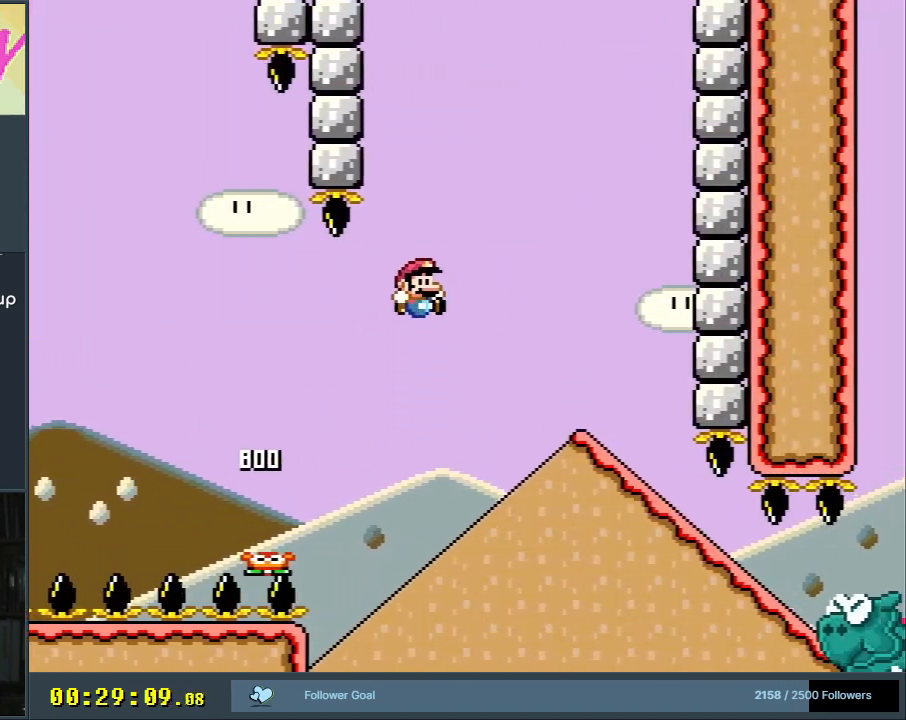
{"buttons": ["Y", "DPAD_DOWN"], "events": [[100, "B", "down"], [267, "B", "up"], [383, "DPAD_RIGHT", "up"], [400, "DPAD_DOWN", "down"]]}
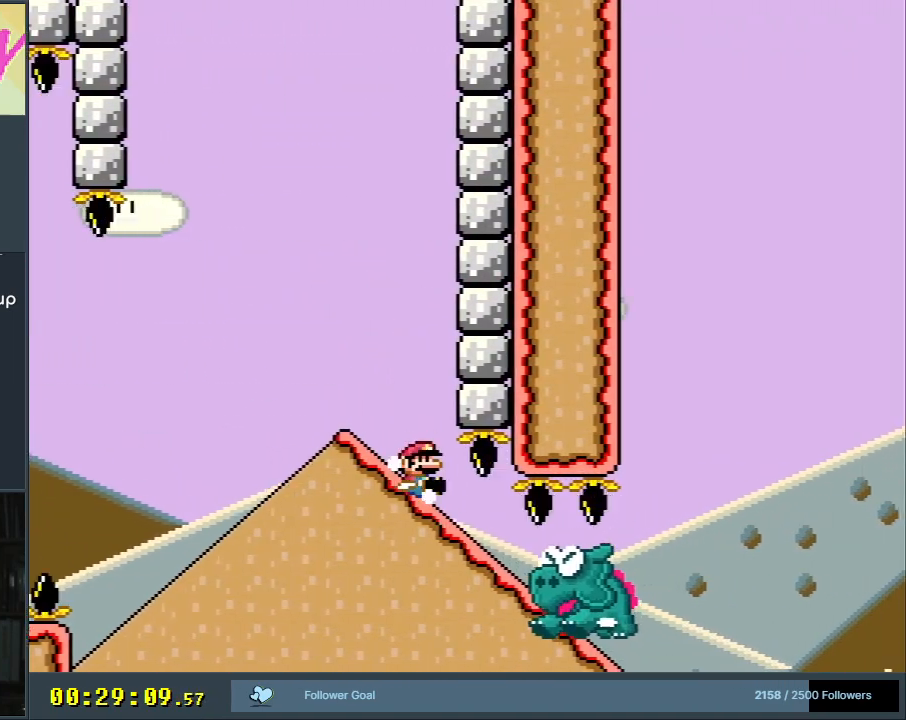
{"buttons": ["B", "Y"], "events": [[133, "DPAD_DOWN", "up"], [317, "B", "down"]]}
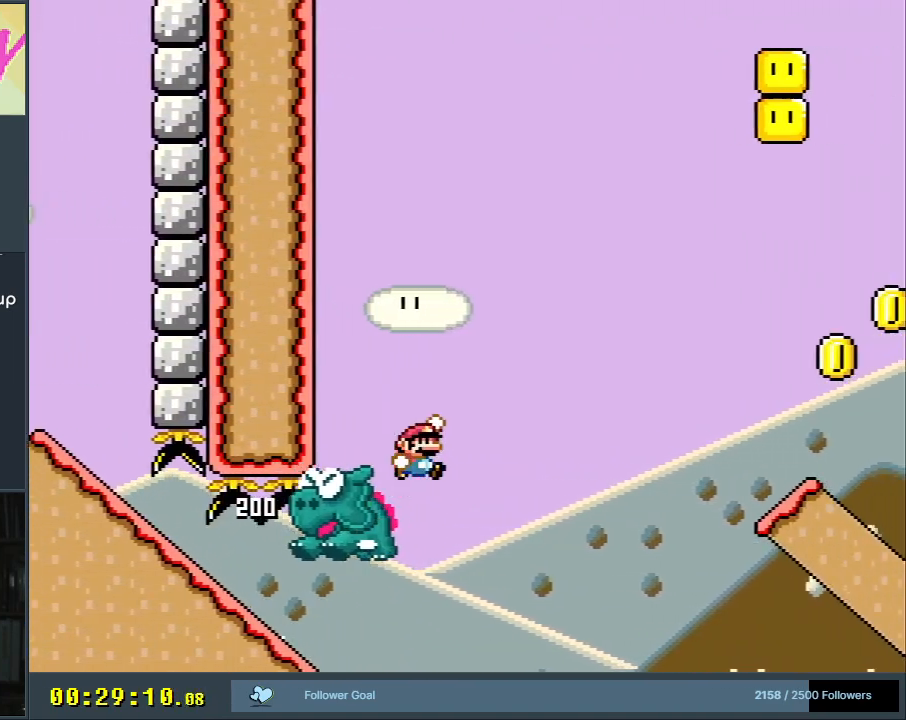
{"buttons": ["Y"], "events": [[333, "B", "up"]]}
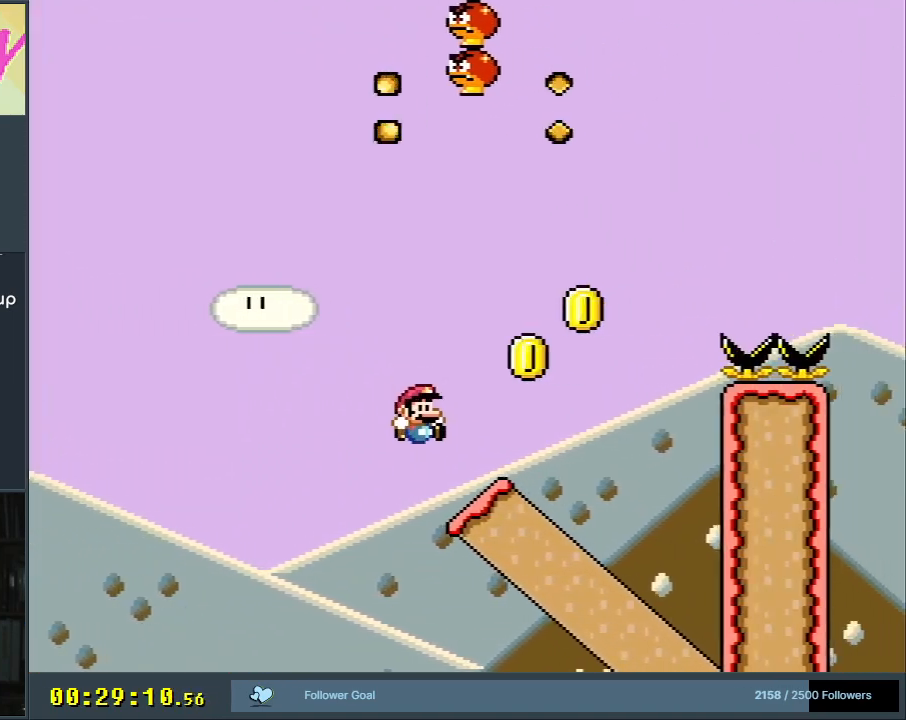
{"buttons": ["B", "Y"], "events": [[100, "B", "down"]]}
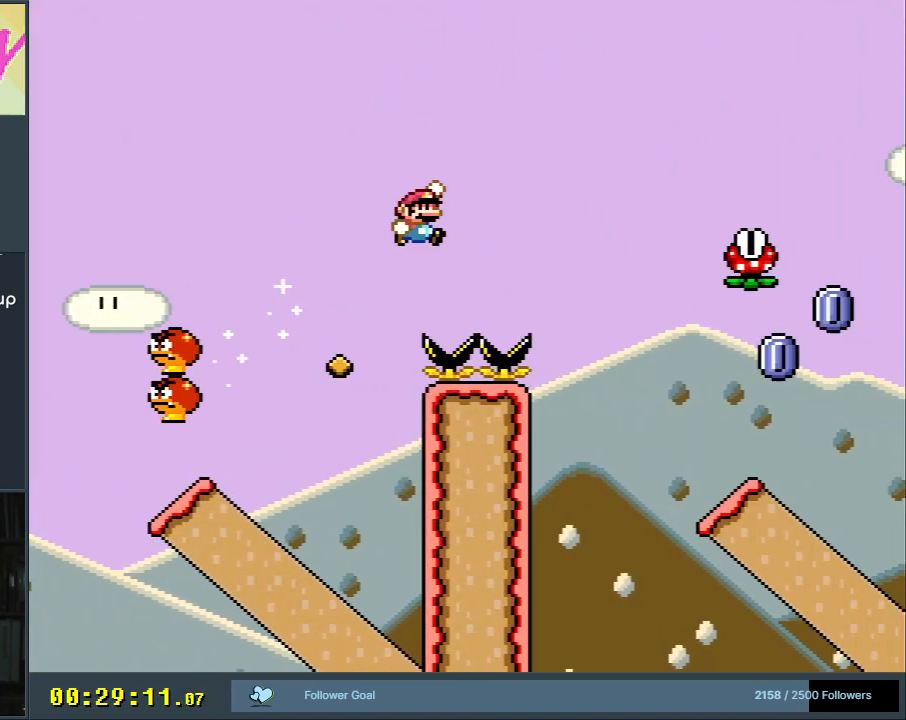
{"buttons": ["X"], "events": [[83, "B", "up"], [300, "X", "down"], [300, "Y", "up"]]}
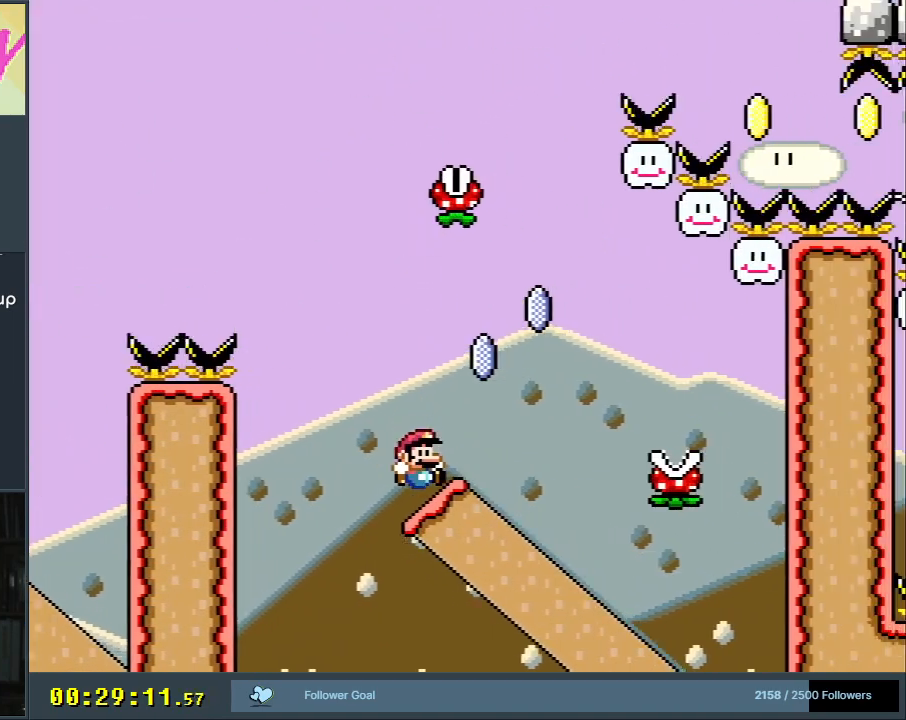
{"buttons": ["X", "DPAD_LEFT"], "events": [[50, "A", "down"], [383, "A", "up"], [417, "DPAD_LEFT", "down"]]}
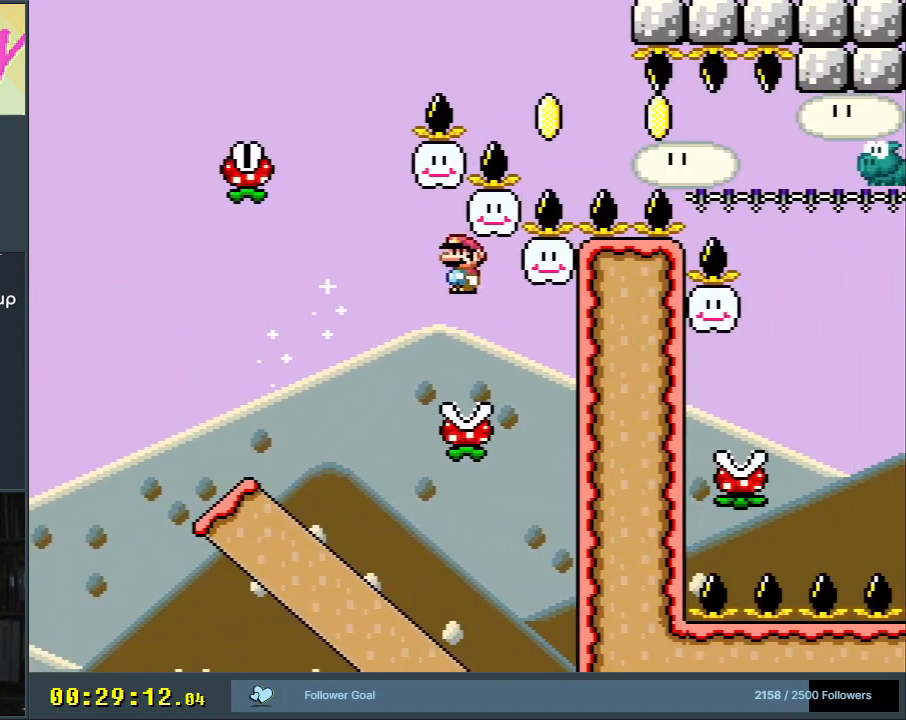
{"buttons": ["A", "X"], "events": [[67, "A", "down"], [417, "DPAD_LEFT", "up"]]}
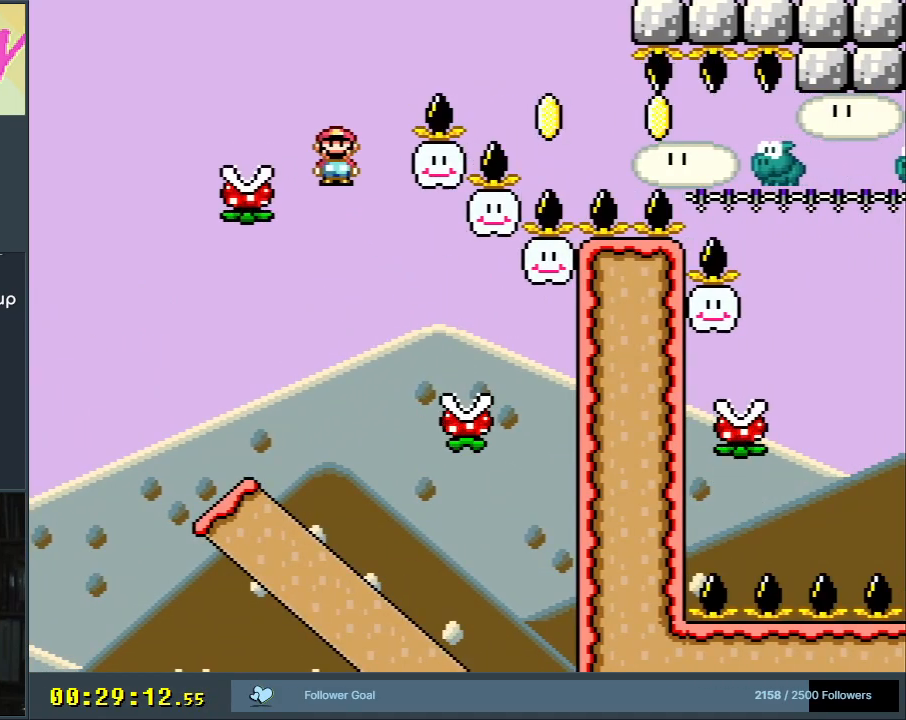
{"buttons": ["A", "X", "DPAD_RIGHT"], "events": [[100, "A", "up"], [150, "DPAD_RIGHT", "down"], [250, "A", "down"]]}
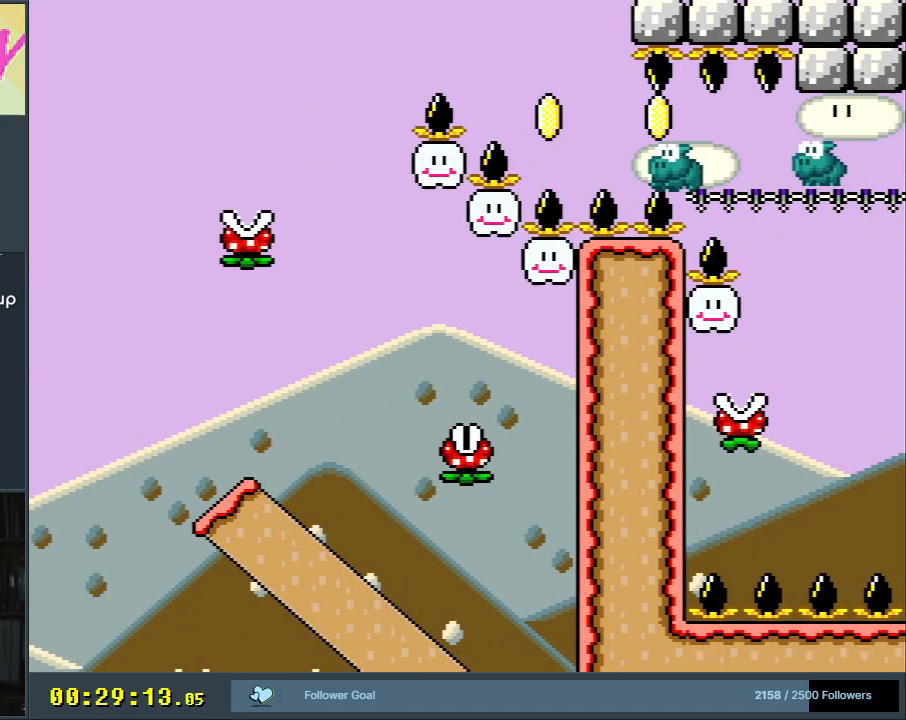
{"buttons": ["A", "X", "DPAD_RIGHT"], "events": [[233, "A", "up"], [417, "A", "down"]]}